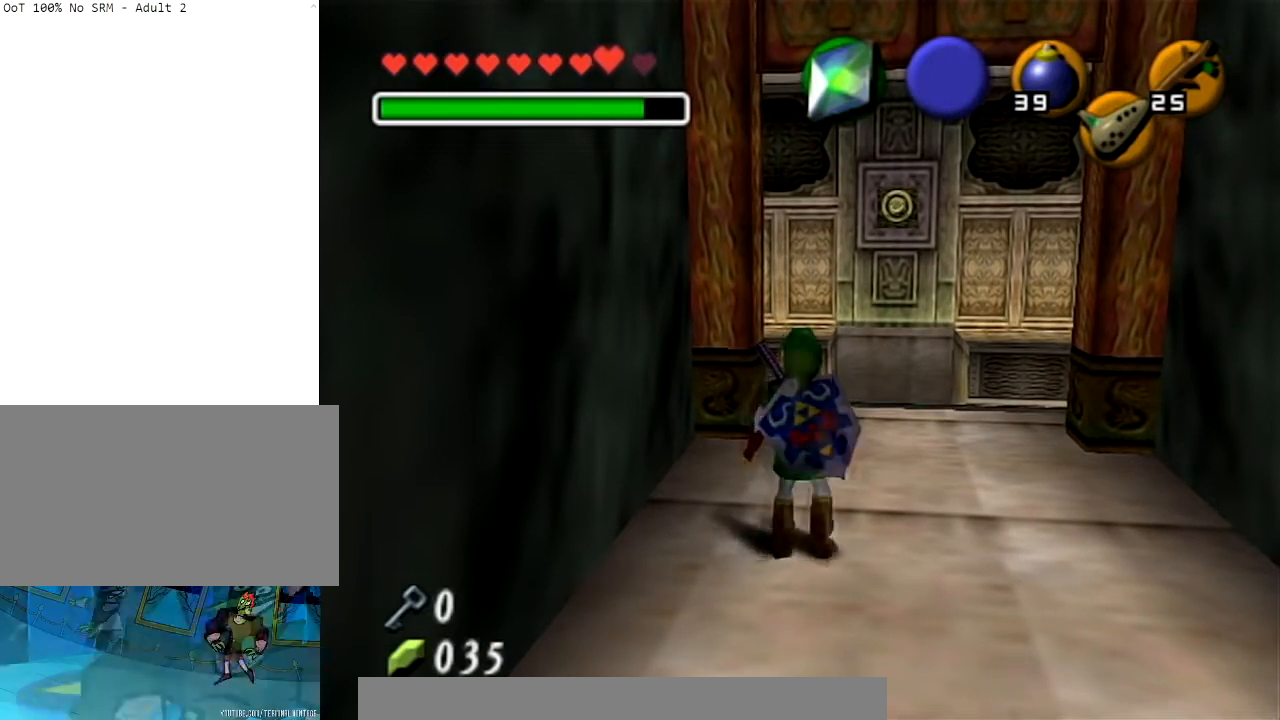
Gameplay with a controller (Nintendo layout); each line is a JSON object with the inputs held at the frame after it. "events" lists button and stick changes between this image and that frame as [ms after this image, input, new state], when the widget could be followed in between. Not read: L3 R3 START.
{"buttons": [], "left_stick": "up", "right_stick": "center", "events": [[67, "left_stick", "up"], [334, "left_stick", "center"], [434, "left_stick", "up"]]}
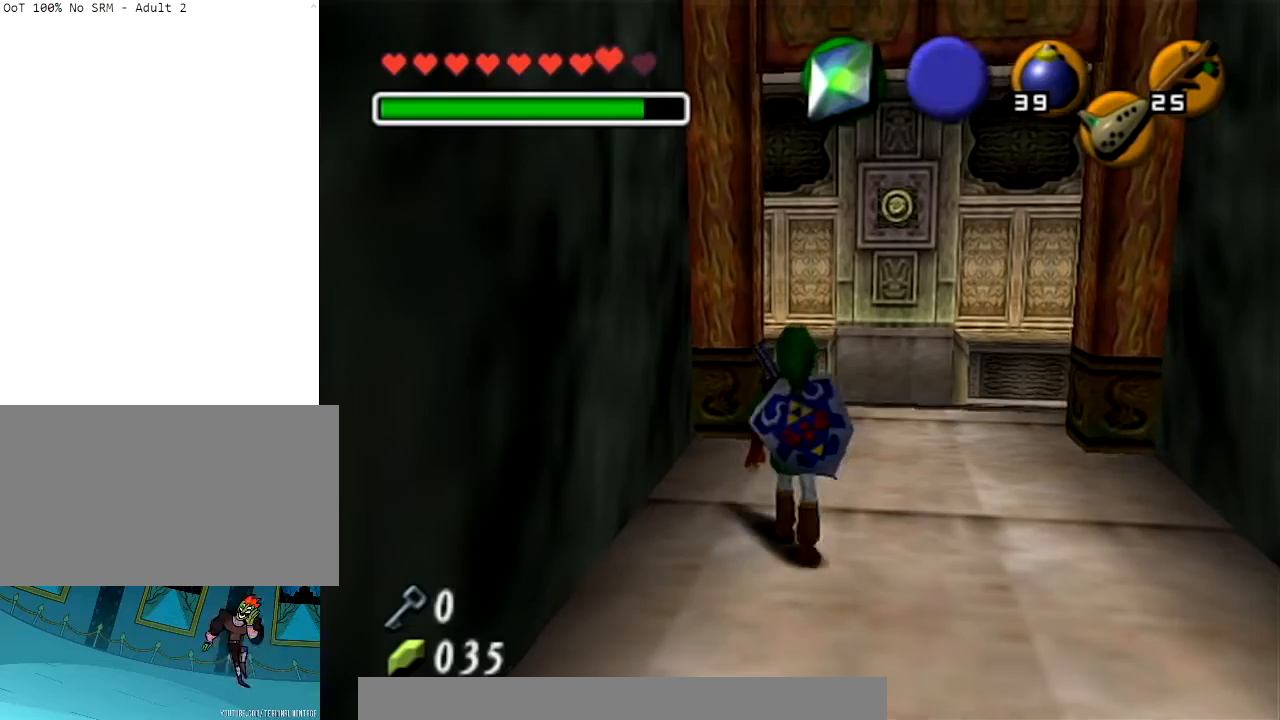
{"buttons": [], "left_stick": "right", "right_stick": "center", "events": [[166, "left_stick", "center"], [367, "left_stick", "right"]]}
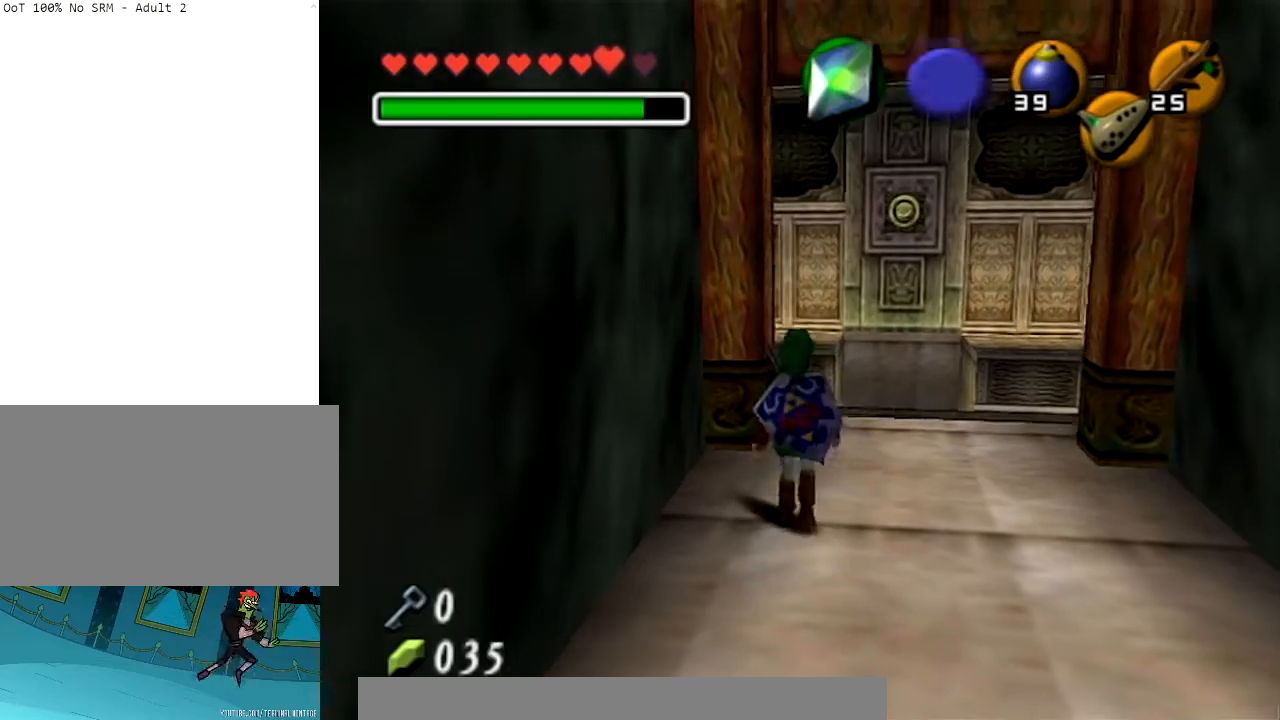
{"buttons": [], "left_stick": "center", "right_stick": "center", "events": [[100, "left_stick", "left"], [200, "left_stick", "center"]]}
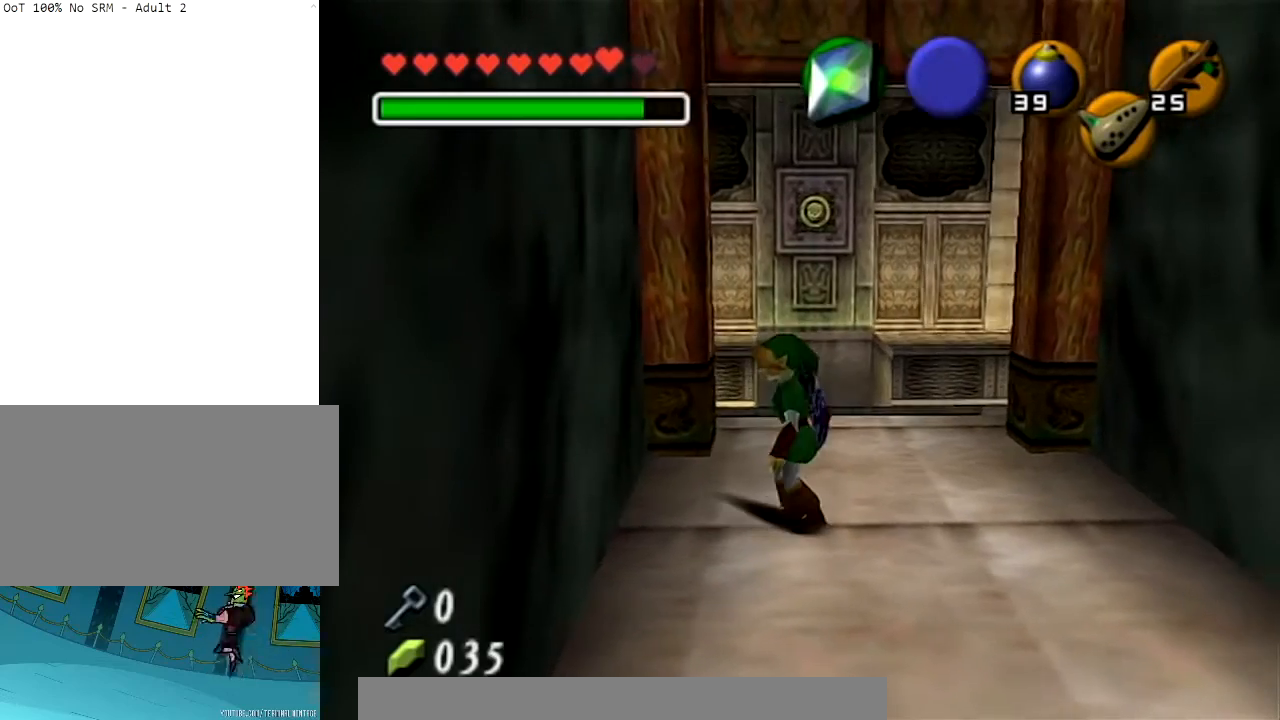
{"buttons": [], "left_stick": "up", "right_stick": "center", "events": [[367, "left_stick", "up"]]}
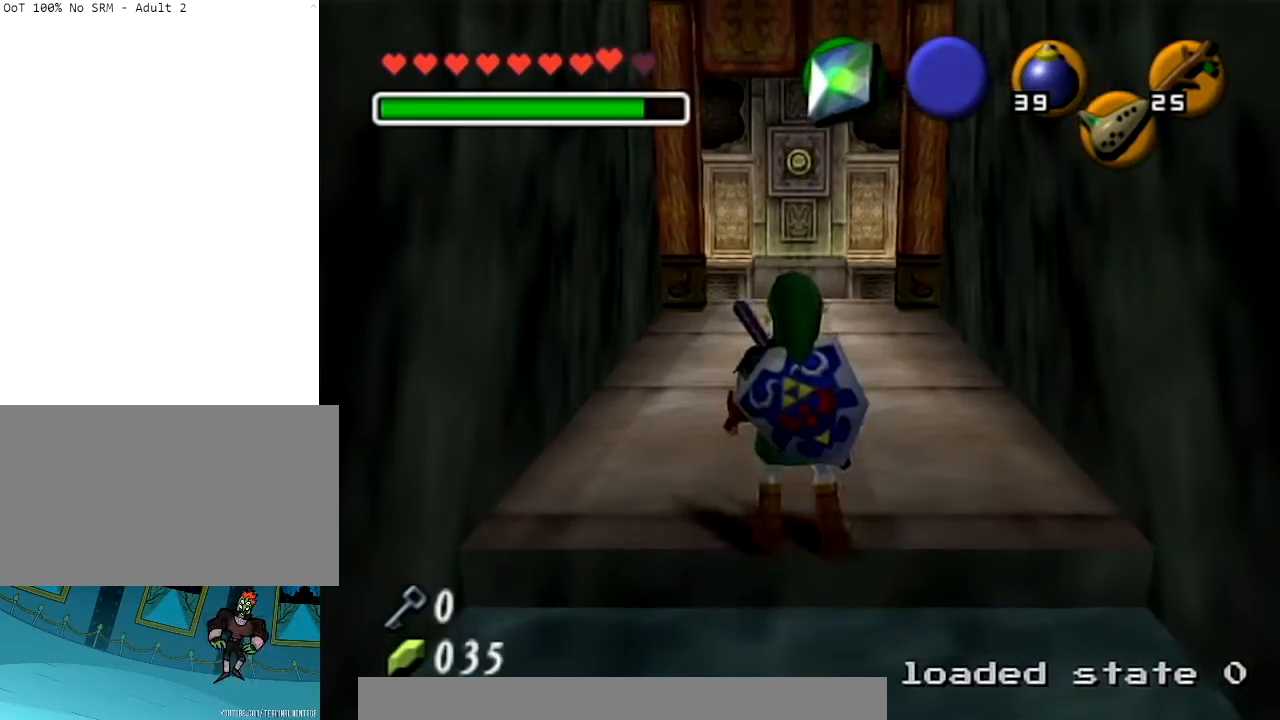
{"buttons": [], "left_stick": "up", "right_stick": "center", "events": [[100, "Y", "down"], [267, "Y", "up"]]}
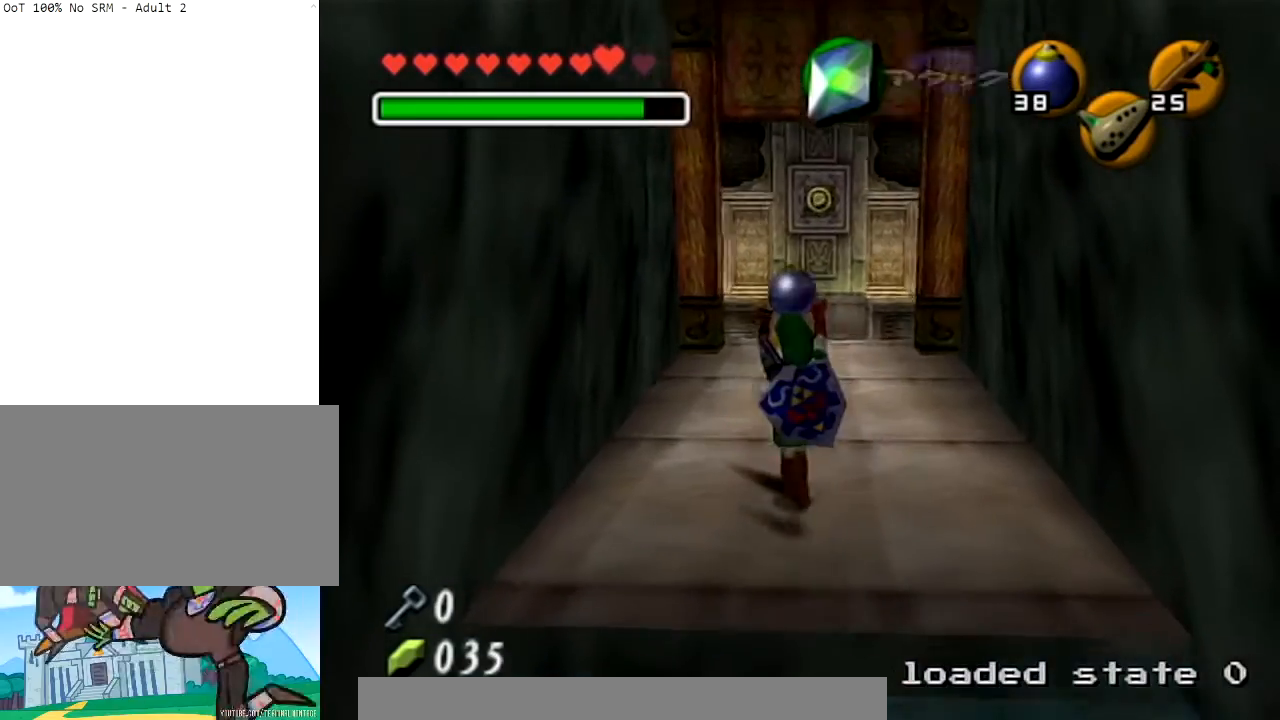
{"buttons": [], "left_stick": "up", "right_stick": "center", "events": []}
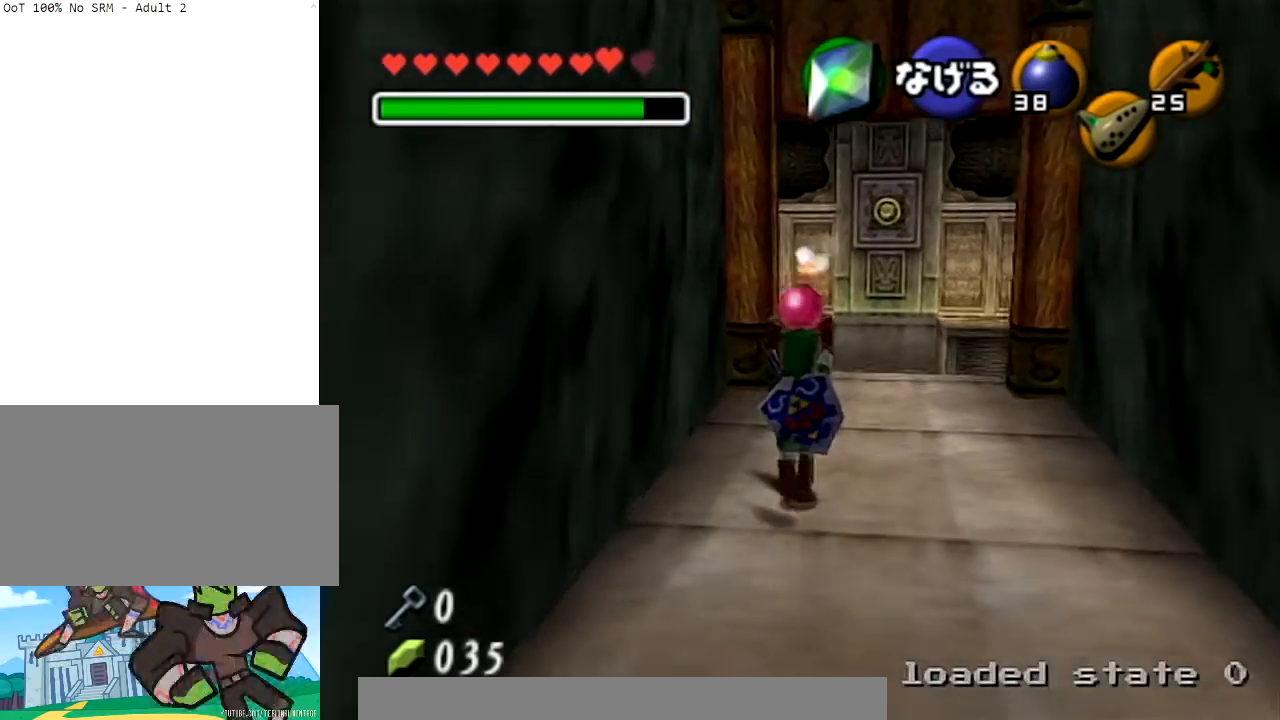
{"buttons": ["L1"], "left_stick": "center", "right_stick": "center", "events": [[200, "left_stick", "down"], [300, "L1", "down"], [367, "left_stick", "center"]]}
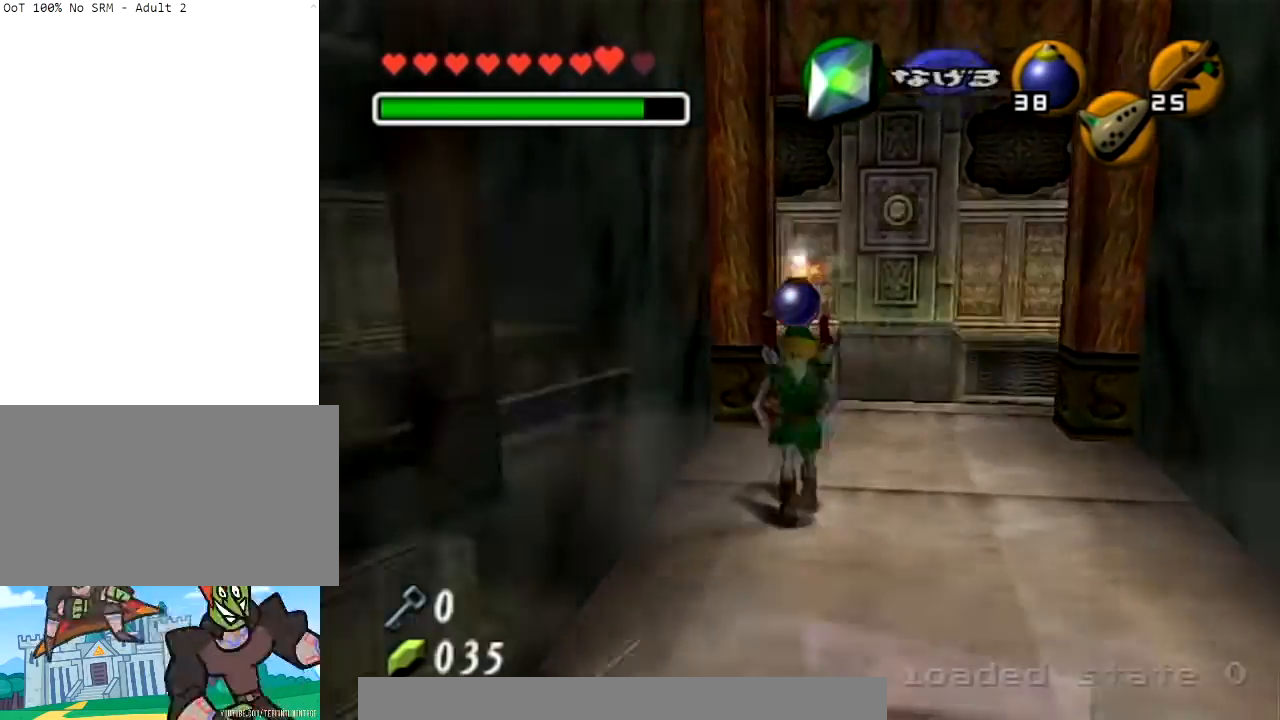
{"buttons": ["L1"], "left_stick": "up", "right_stick": "center", "events": [[266, "left_stick", "up"]]}
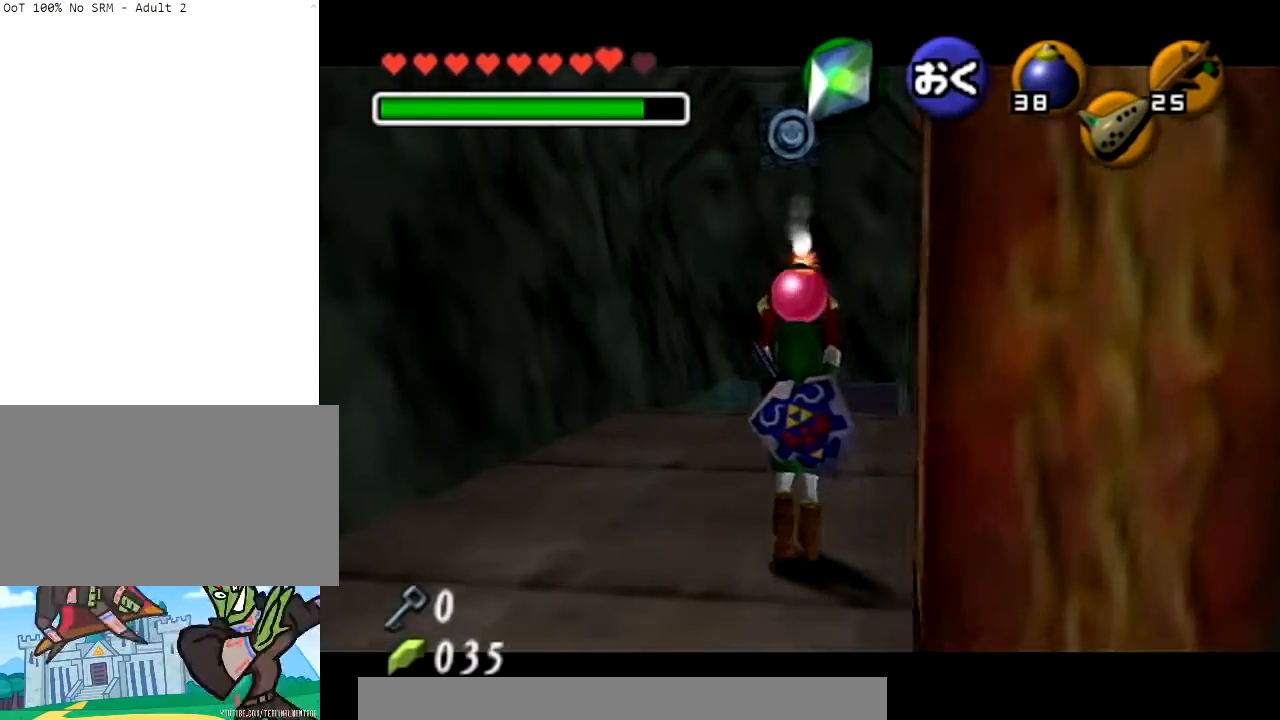
{"buttons": ["L1"], "left_stick": "center", "right_stick": "center", "events": [[100, "left_stick", "center"]]}
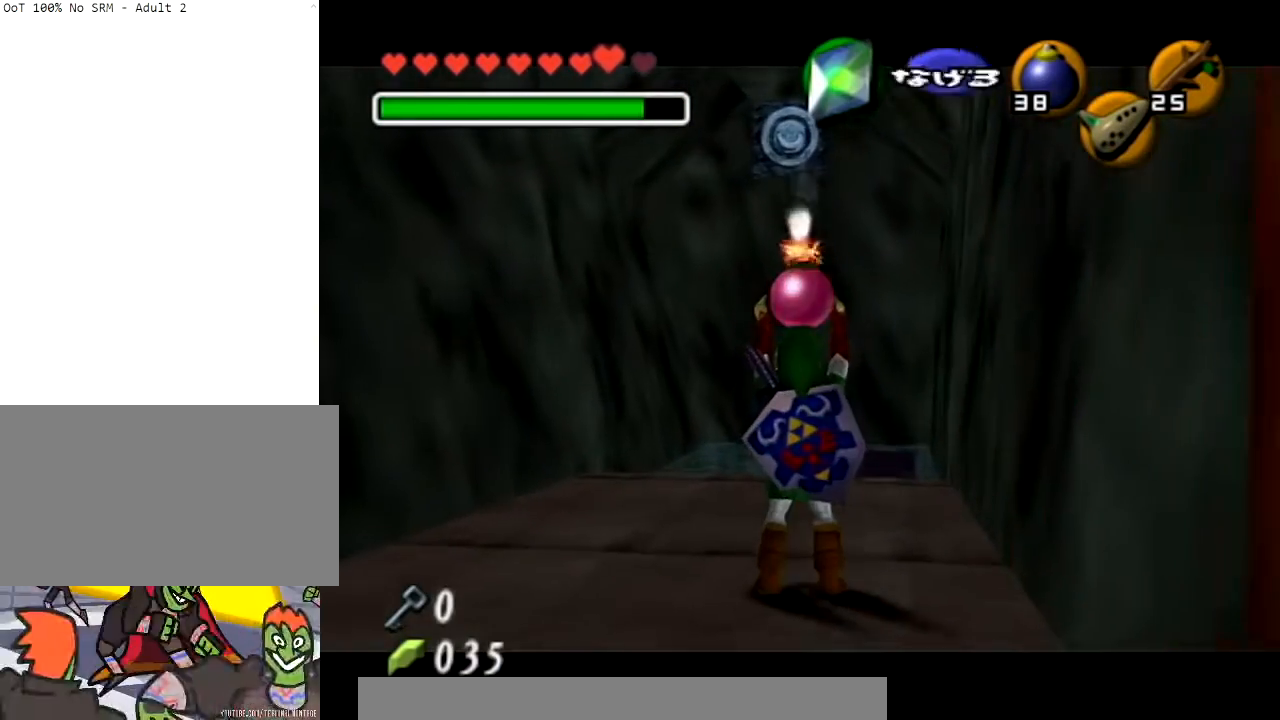
{"buttons": ["L1", "R1"], "left_stick": "down", "right_stick": "center", "events": [[266, "left_stick", "down"], [433, "R1", "down"]]}